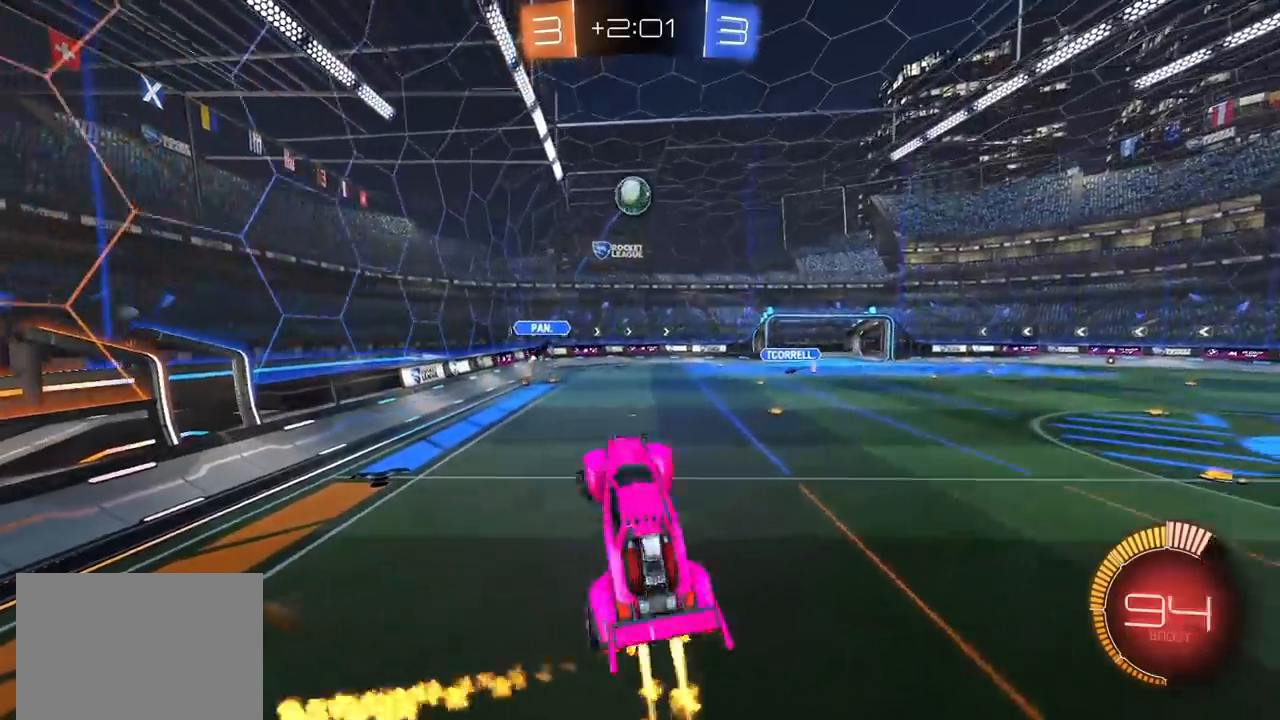
Gameplay with a controller (PlayStation layout); each line is a JSON object with the inputs held at the frame after it. "events" lists button and stick changes between this image and that frame as [ms after this image, input, new state], when the widget could be followed in between. Not read: R3.
{"buttons": ["CROSS", "CIRCLE", "SQUARE", "R2"], "left_stick": "up", "right_stick": "center", "events": [[300, "left_stick", "down"], [400, "left_stick", "right"], [483, "left_stick", "up"]]}
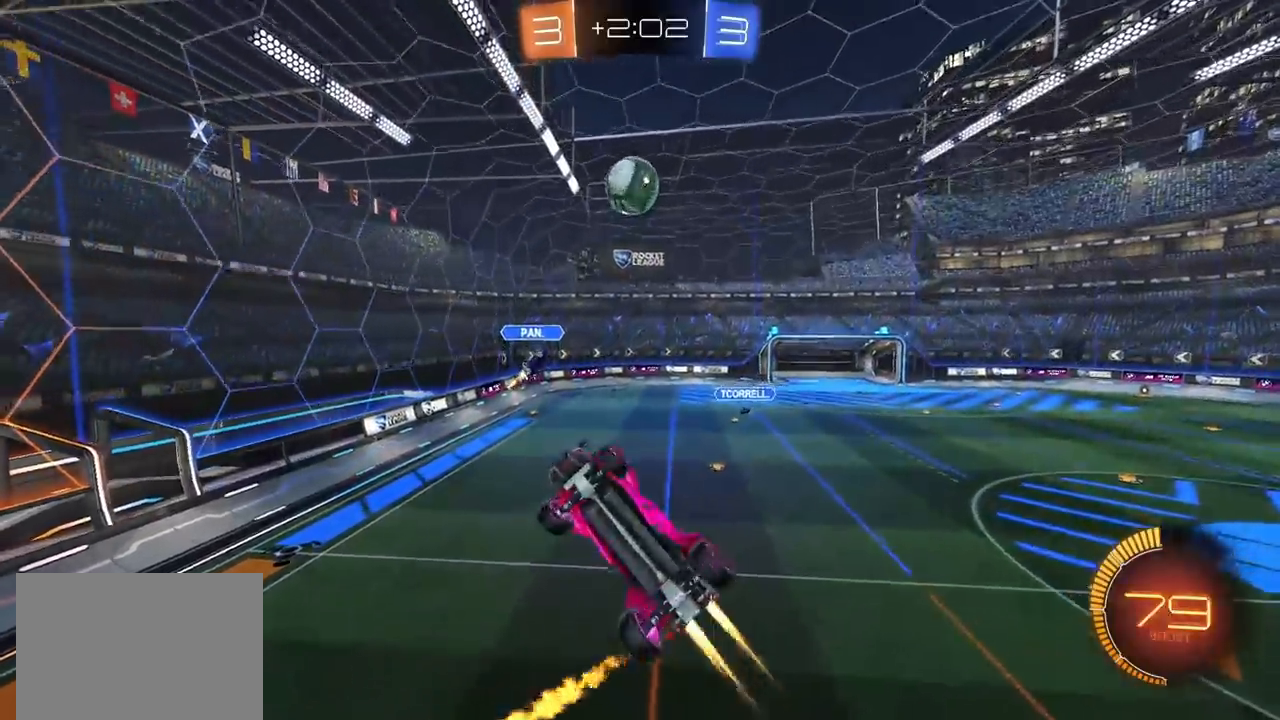
{"buttons": ["CROSS", "CIRCLE", "R2"], "left_stick": "up-right", "right_stick": "center", "events": [[33, "left_stick", "up-left"], [267, "left_stick", "right"], [317, "left_stick", "up-right"], [450, "SQUARE", "up"]]}
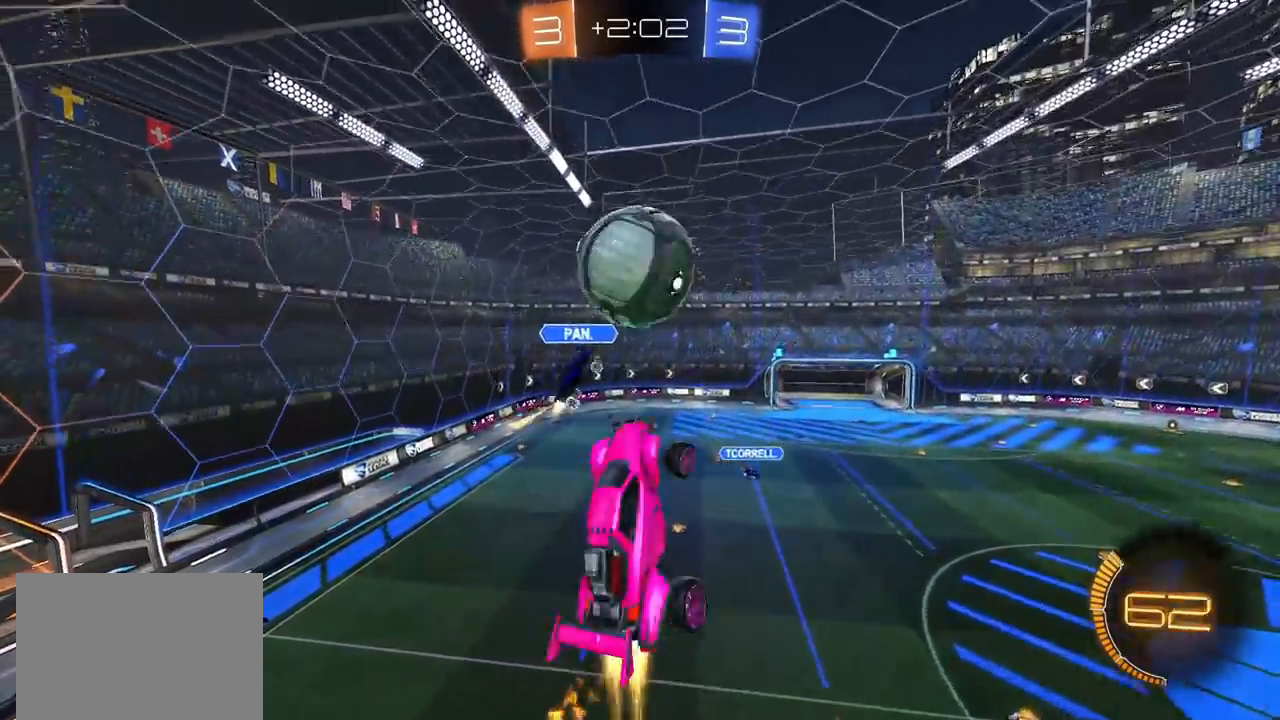
{"buttons": [], "left_stick": "down-right", "right_stick": "center", "events": [[50, "CROSS", "up"], [133, "left_stick", "center"], [233, "CIRCLE", "up"], [267, "left_stick", "down-right"], [450, "R2", "up"]]}
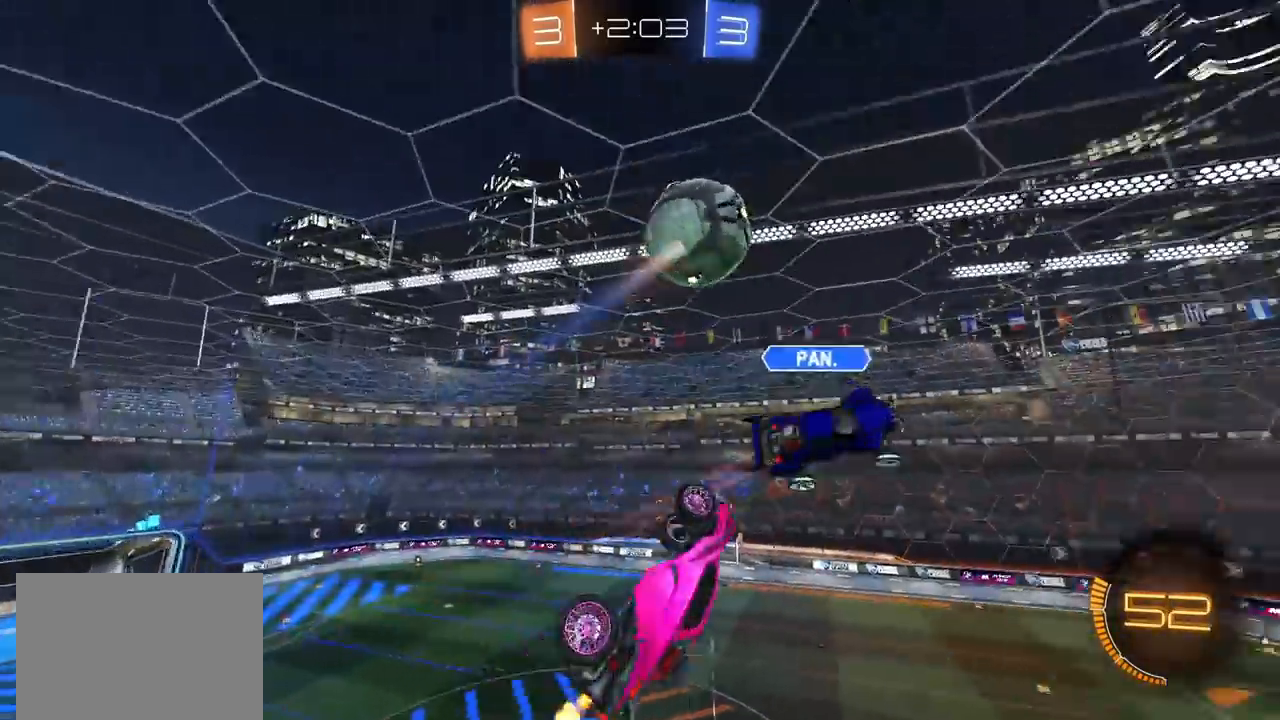
{"buttons": ["L1"], "left_stick": "up-right", "right_stick": "down", "events": [[50, "left_stick", "center"], [100, "left_stick", "up-right"], [150, "L1", "down"], [233, "right_stick", "down"]]}
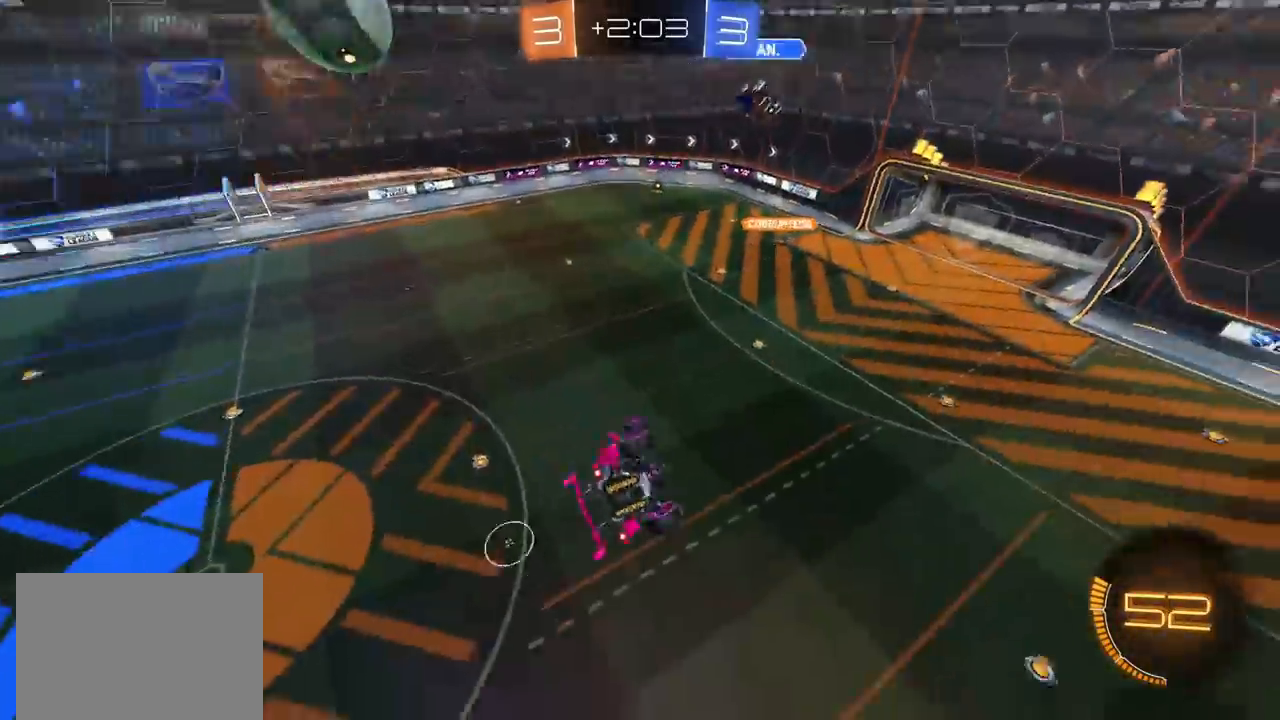
{"buttons": ["CIRCLE", "R2"], "left_stick": "center", "right_stick": "center", "events": [[50, "right_stick", "center"], [67, "R2", "down"], [133, "L1", "up"], [233, "CIRCLE", "down"], [250, "left_stick", "center"]]}
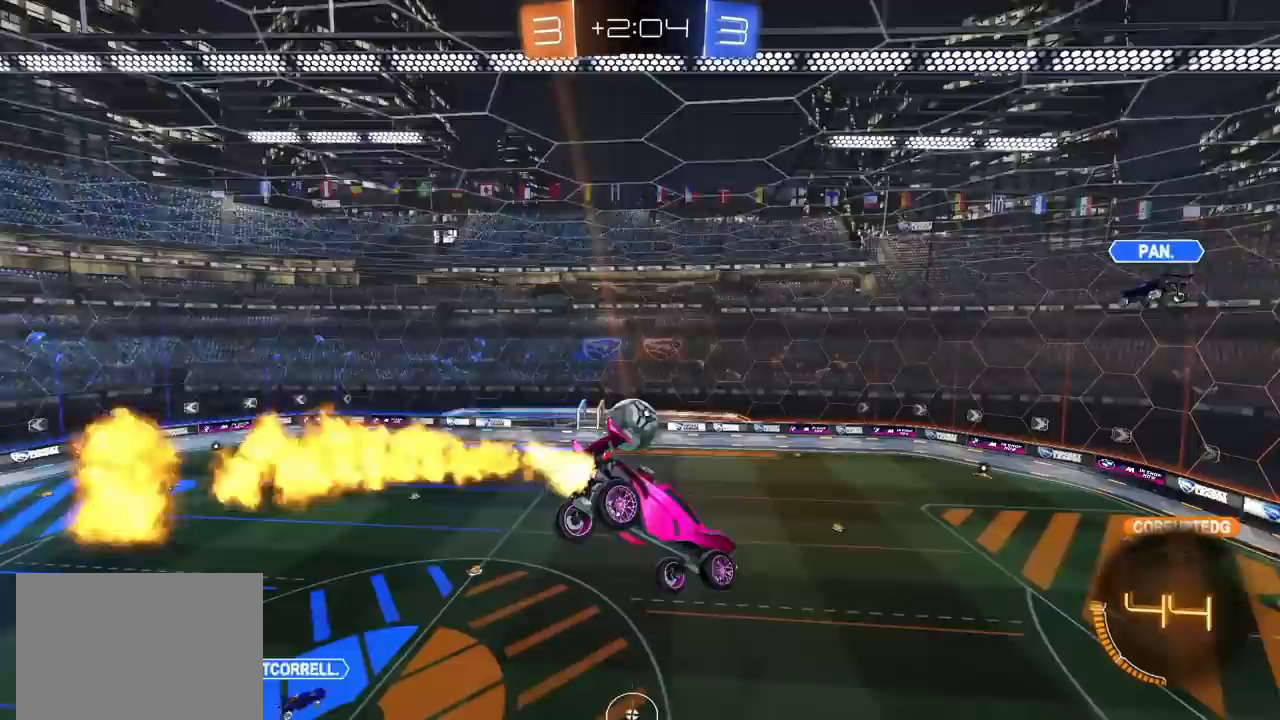
{"buttons": ["CIRCLE", "R2"], "left_stick": "down-left", "right_stick": "center", "events": [[350, "left_stick", "down-left"]]}
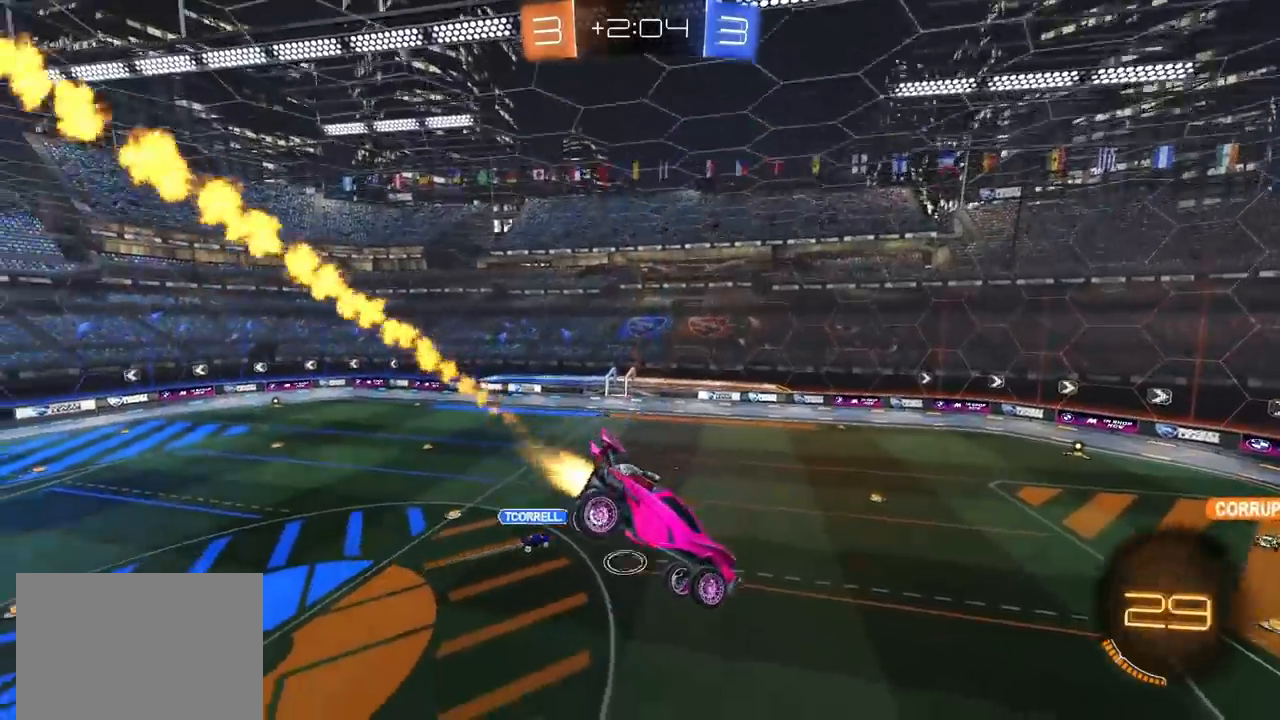
{"buttons": ["R2"], "left_stick": "center", "right_stick": "center", "events": [[50, "left_stick", "center"], [200, "CIRCLE", "up"], [200, "L1", "down"], [250, "left_stick", "down-right"], [283, "L1", "up"], [333, "left_stick", "center"]]}
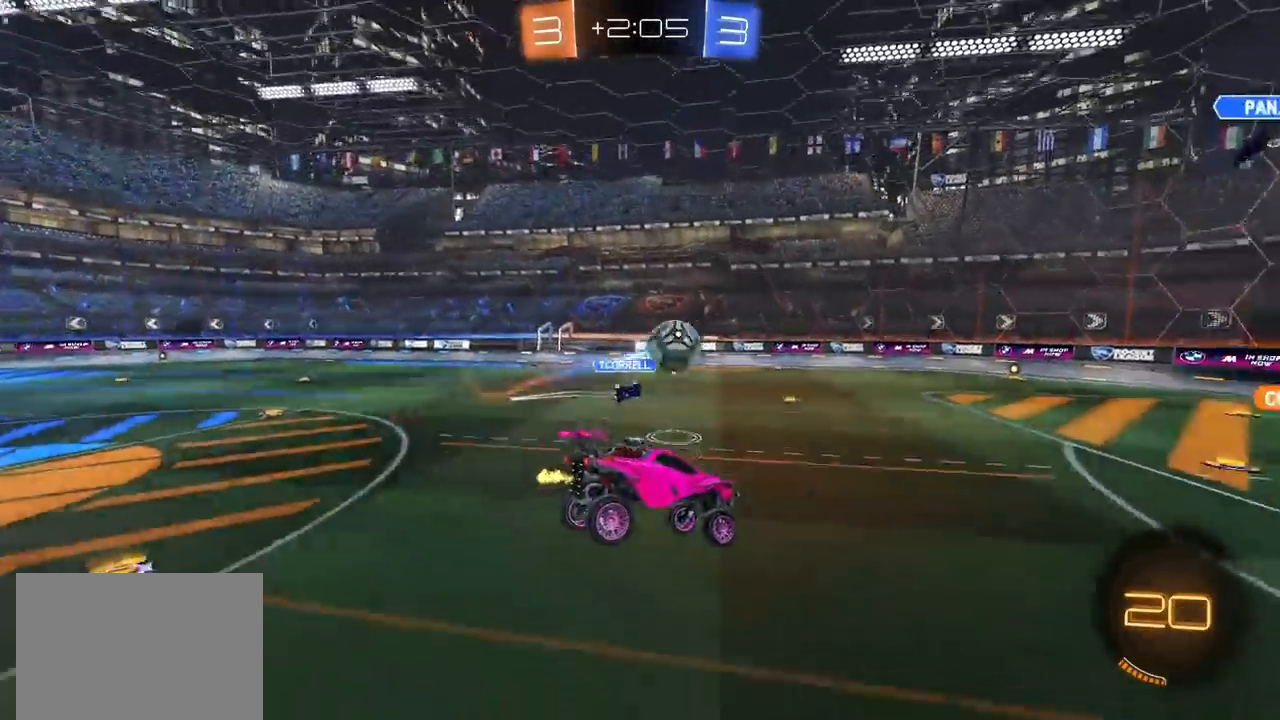
{"buttons": ["R2"], "left_stick": "up-right", "right_stick": "center", "events": [[17, "left_stick", "up-right"], [133, "left_stick", "center"], [217, "left_stick", "up-right"], [350, "left_stick", "center"], [433, "left_stick", "up-right"]]}
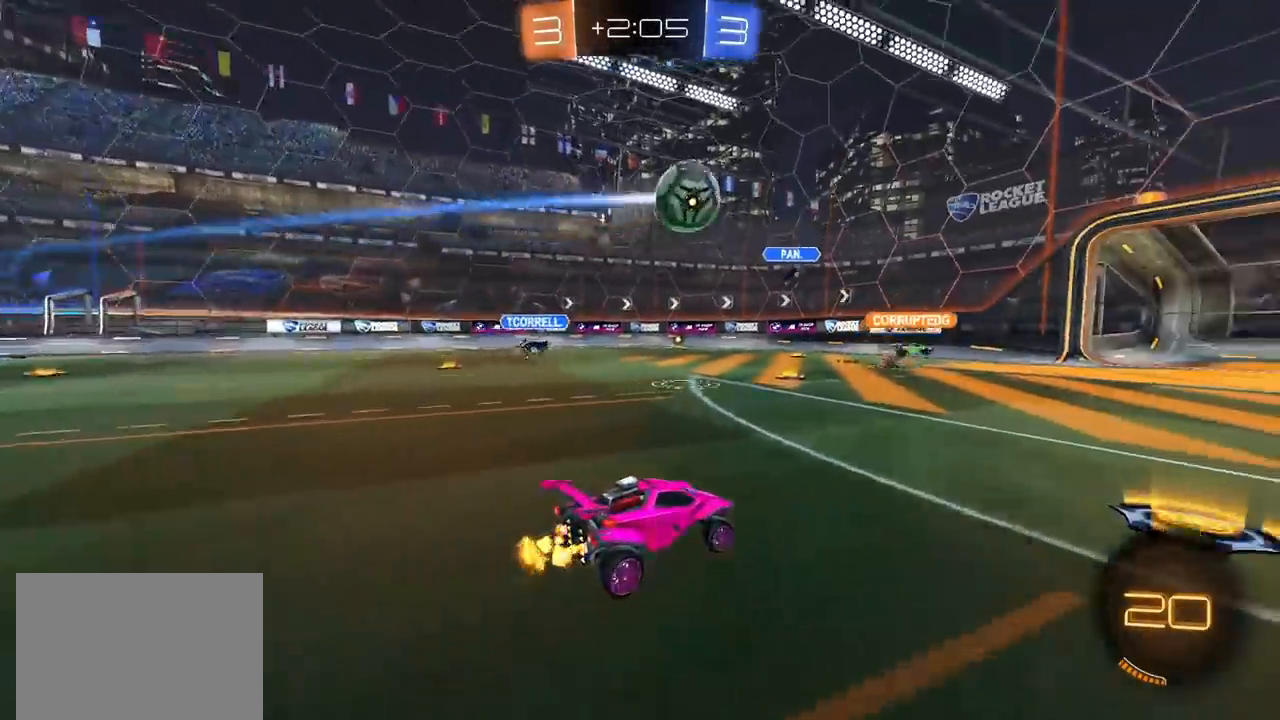
{"buttons": ["R2"], "left_stick": "left", "right_stick": "center", "events": [[200, "left_stick", "center"], [450, "left_stick", "left"]]}
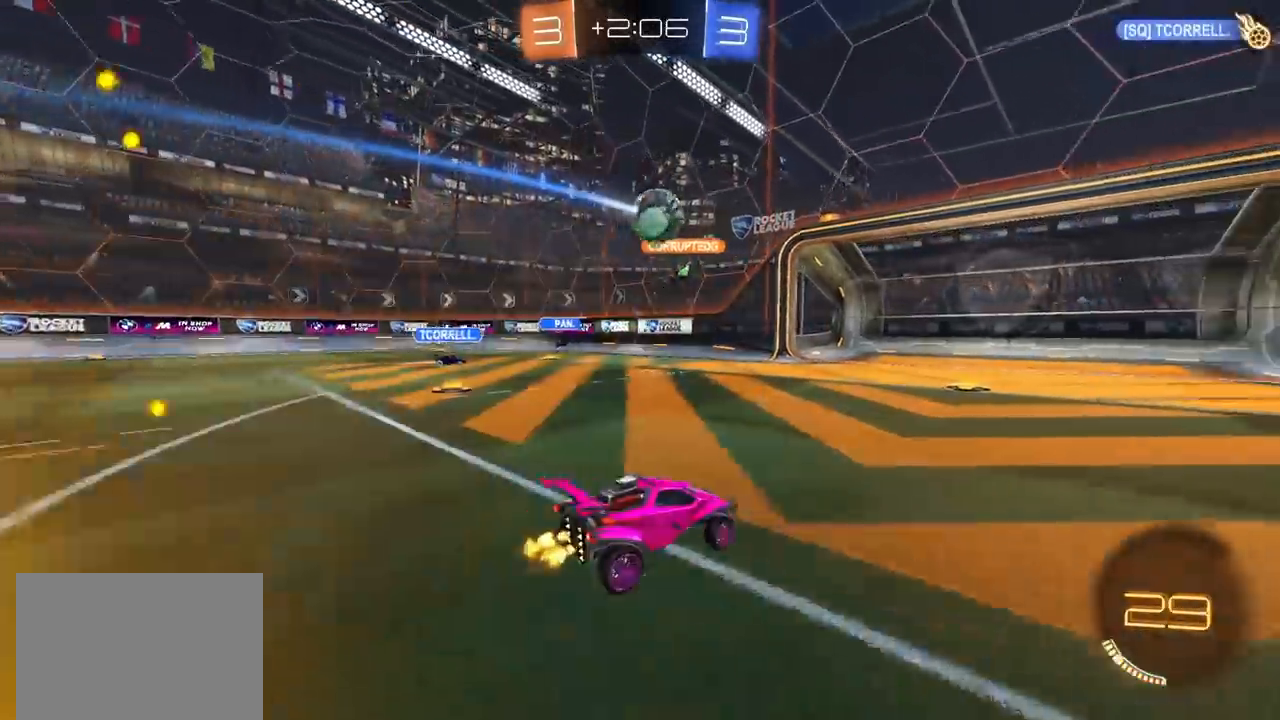
{"buttons": ["R2"], "left_stick": "left", "right_stick": "center", "events": [[17, "left_stick", "center"], [417, "left_stick", "left"]]}
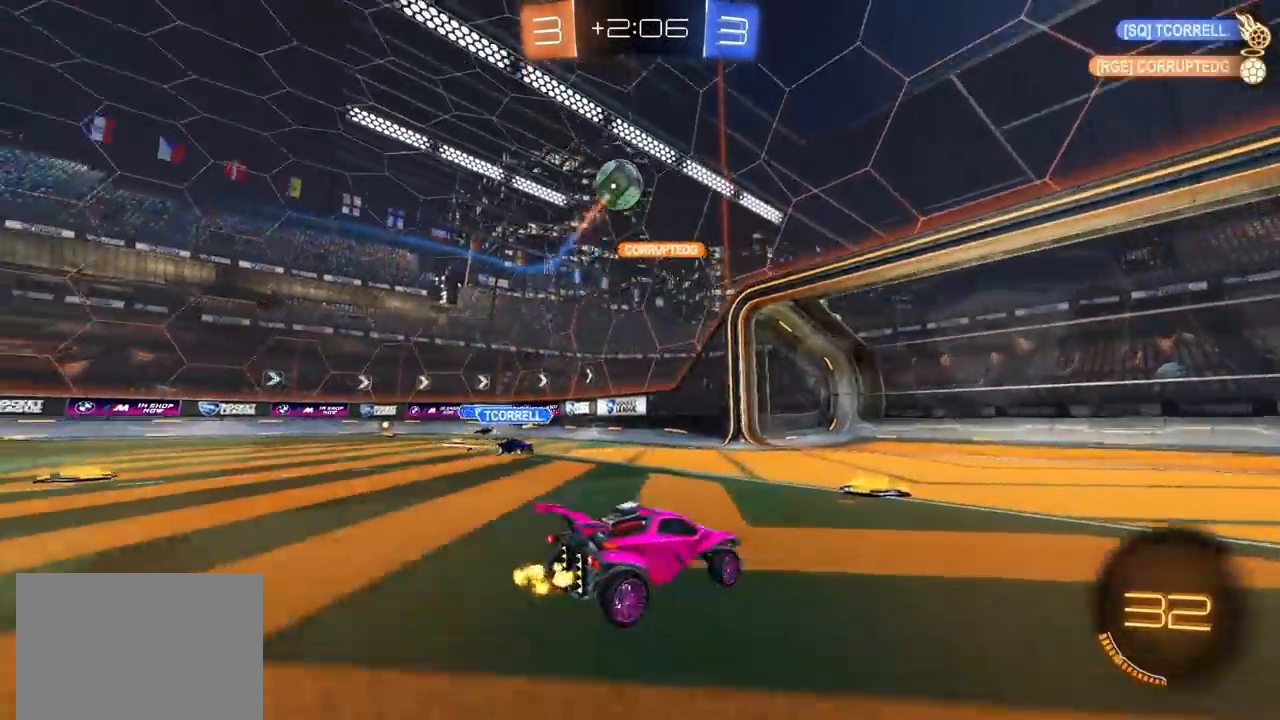
{"buttons": ["CROSS", "R2"], "left_stick": "down-left", "right_stick": "center", "events": [[150, "L1", "down"], [250, "L1", "up"], [250, "L2", "down"], [283, "R2", "up"], [350, "CROSS", "down"], [350, "R2", "down"], [350, "left_stick", "down-left"], [483, "L2", "up"]]}
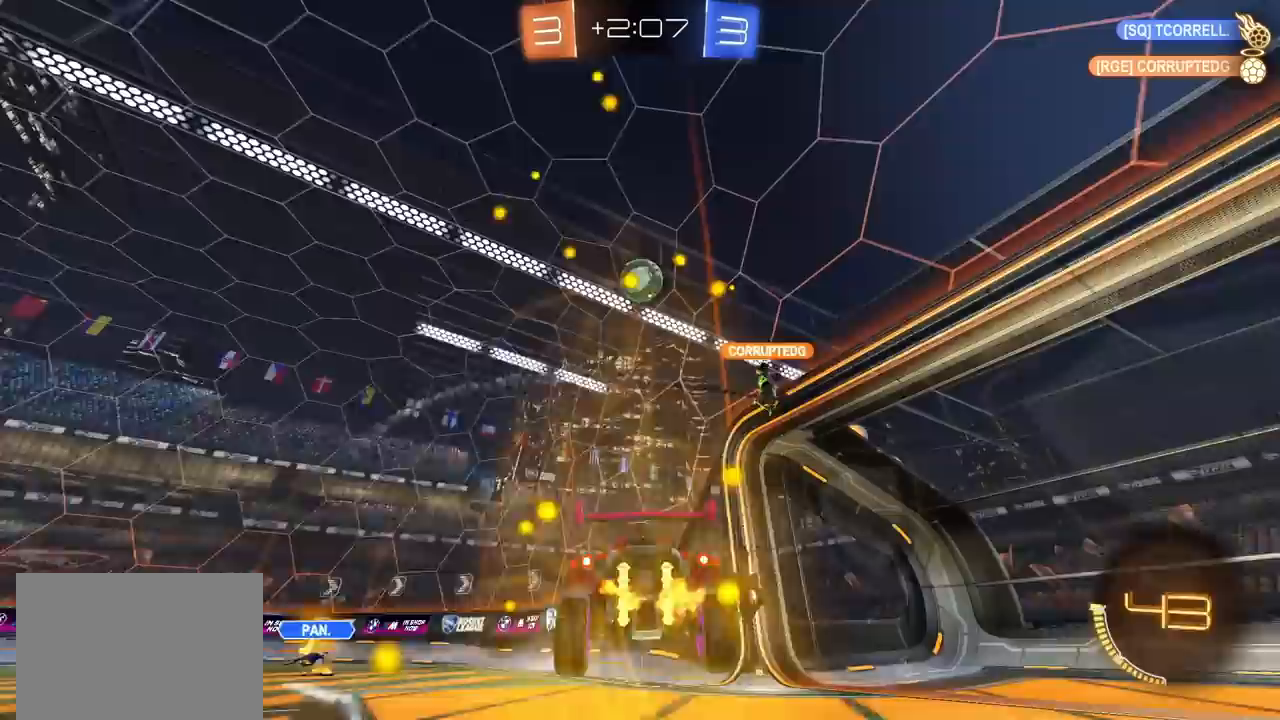
{"buttons": ["CIRCLE", "R2"], "left_stick": "up", "right_stick": "center", "events": [[50, "CROSS", "up"], [50, "left_stick", "center"], [117, "CROSS", "down"], [183, "CIRCLE", "down"], [233, "CROSS", "up"], [283, "left_stick", "up"], [350, "left_stick", "center"], [500, "left_stick", "up"]]}
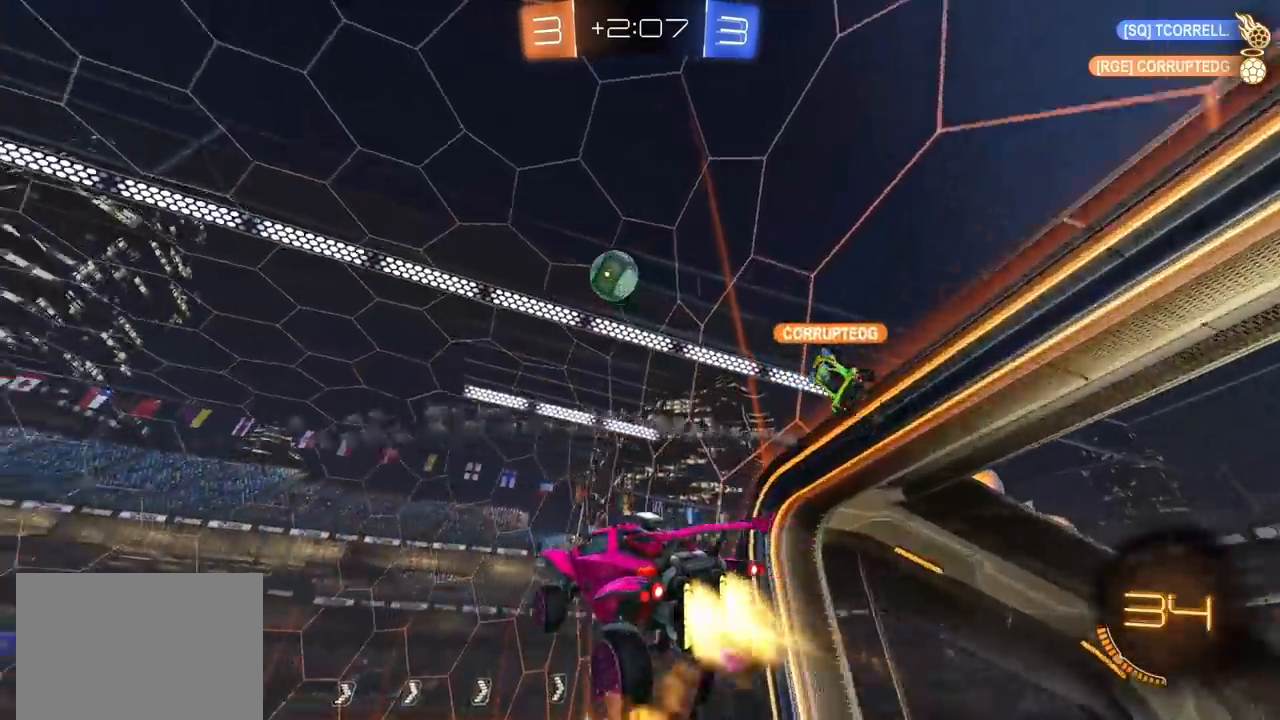
{"buttons": ["R2"], "left_stick": "center", "right_stick": "down", "events": [[83, "CIRCLE", "up"], [83, "L1", "down"], [83, "left_stick", "up-left"], [183, "left_stick", "left"], [233, "L1", "up"], [333, "left_stick", "center"], [383, "right_stick", "down"]]}
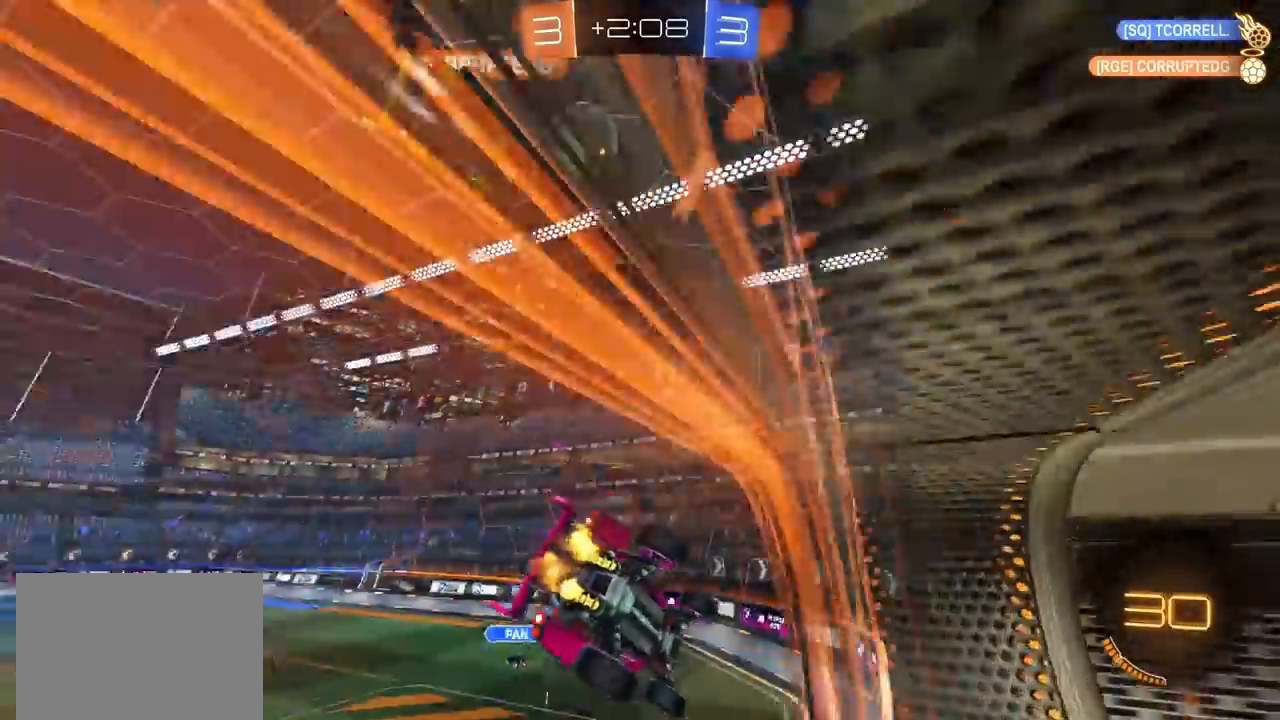
{"buttons": ["R2"], "left_stick": "center", "right_stick": "down", "events": [[333, "left_stick", "up-right"], [483, "left_stick", "center"]]}
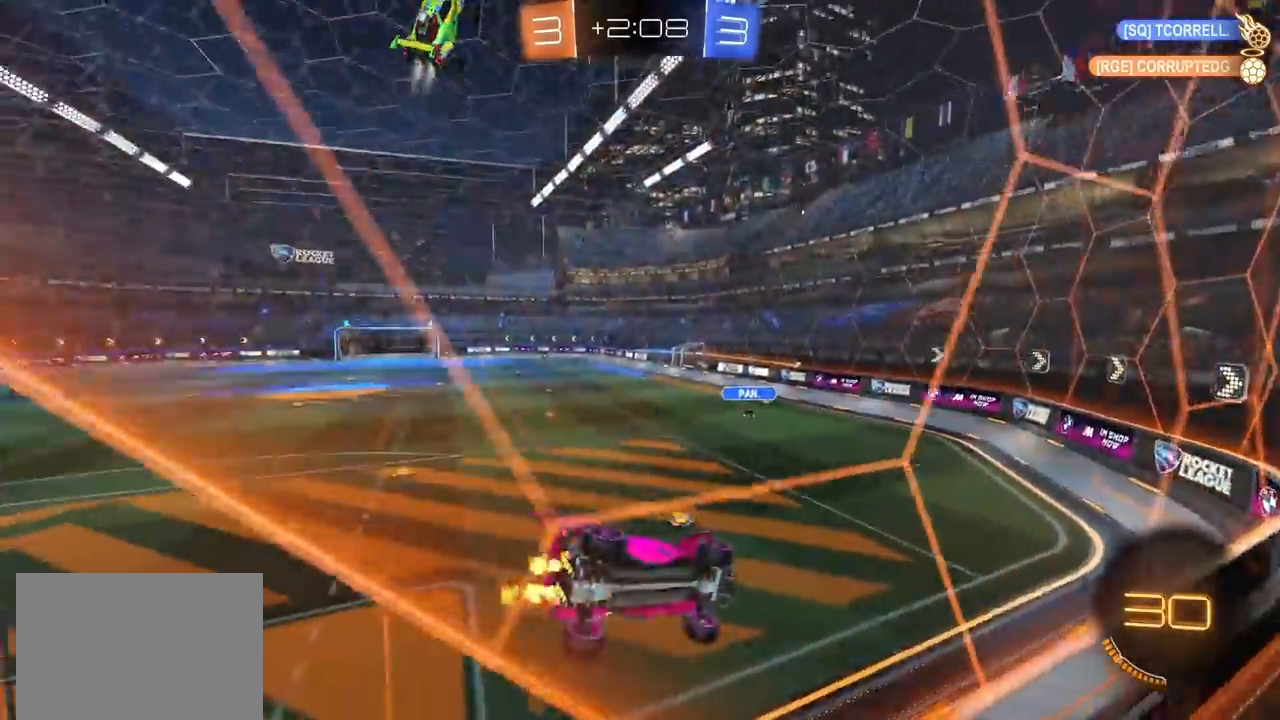
{"buttons": ["R2"], "left_stick": "left", "right_stick": "center", "events": [[67, "L2", "down"], [67, "left_stick", "left"], [100, "right_stick", "center"], [200, "L2", "up"]]}
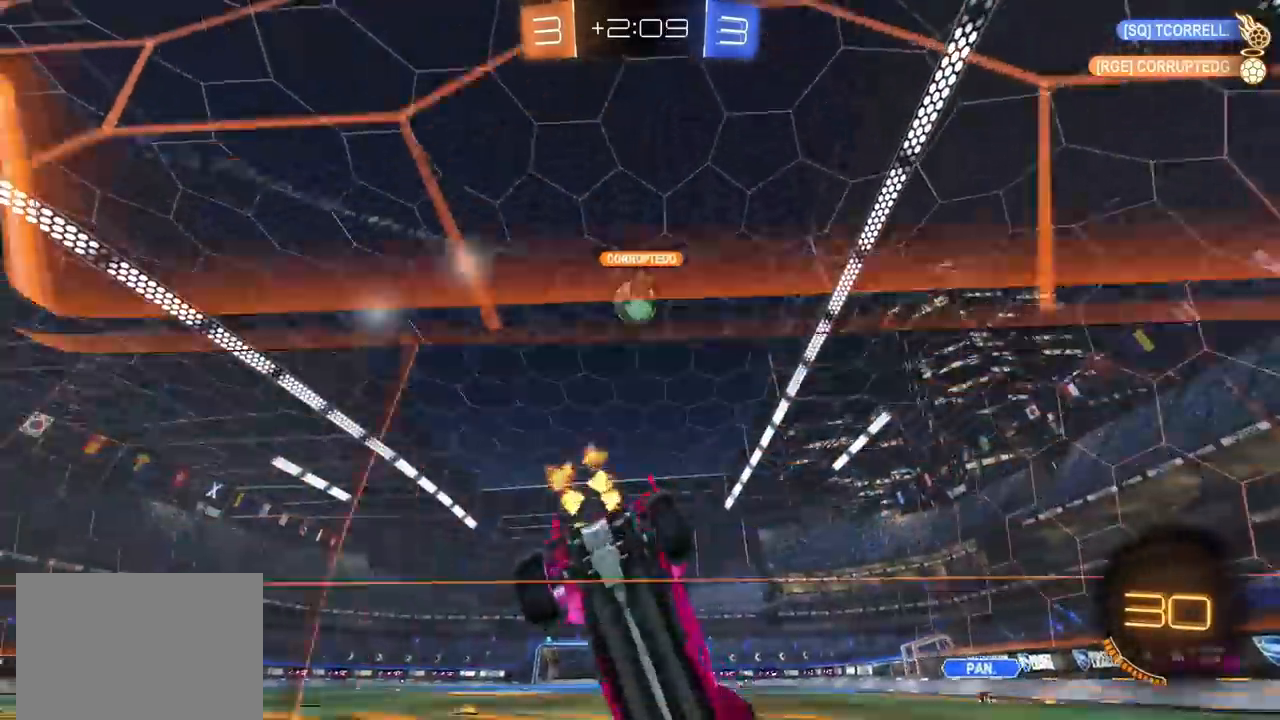
{"buttons": ["R2"], "left_stick": "center", "right_stick": "center", "events": [[67, "left_stick", "up-left"], [300, "left_stick", "center"]]}
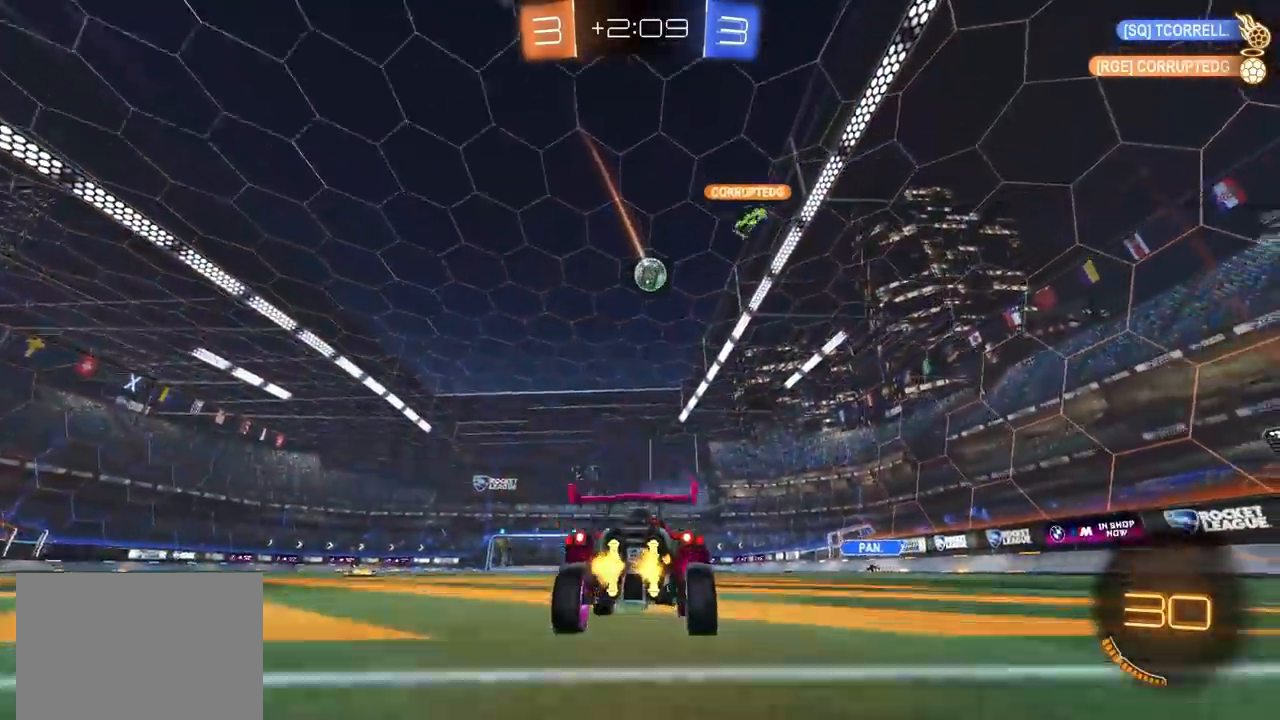
{"buttons": ["R2"], "left_stick": "center", "right_stick": "center", "events": [[133, "left_stick", "left"], [283, "left_stick", "center"]]}
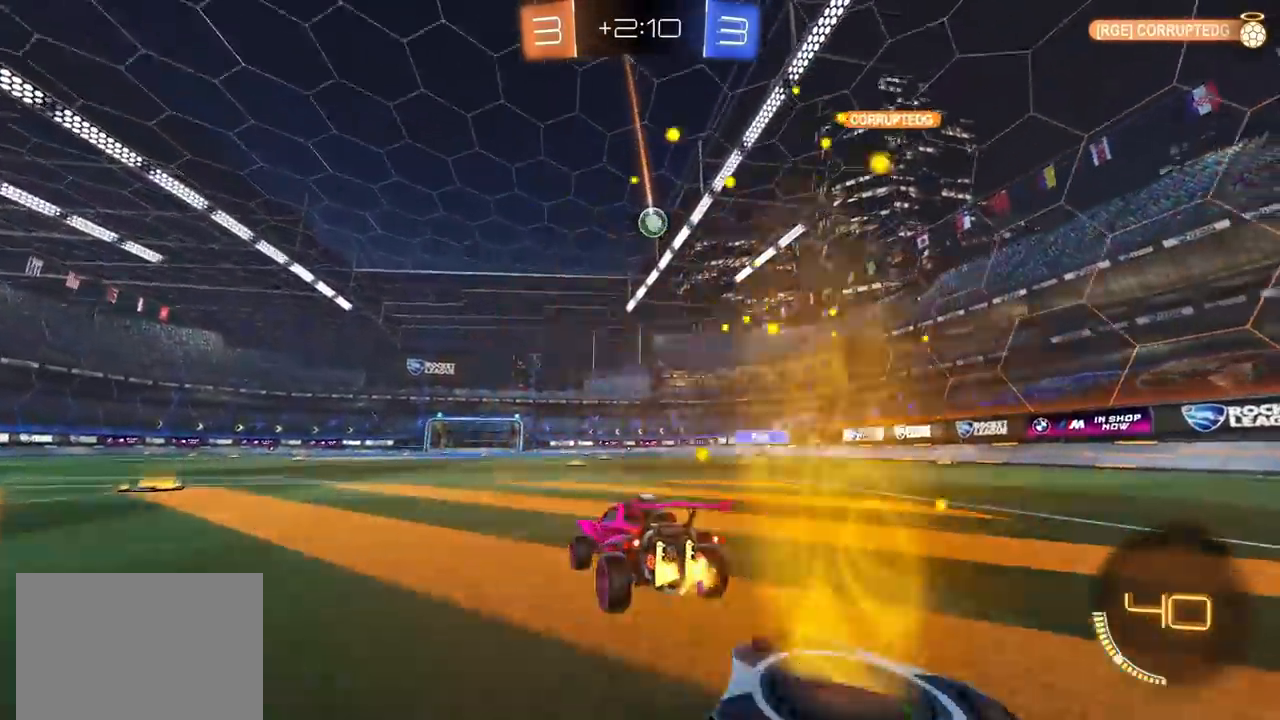
{"buttons": ["R2"], "left_stick": "up-right", "right_stick": "center", "events": [[100, "right_stick", "left"], [433, "left_stick", "up-right"], [467, "right_stick", "center"]]}
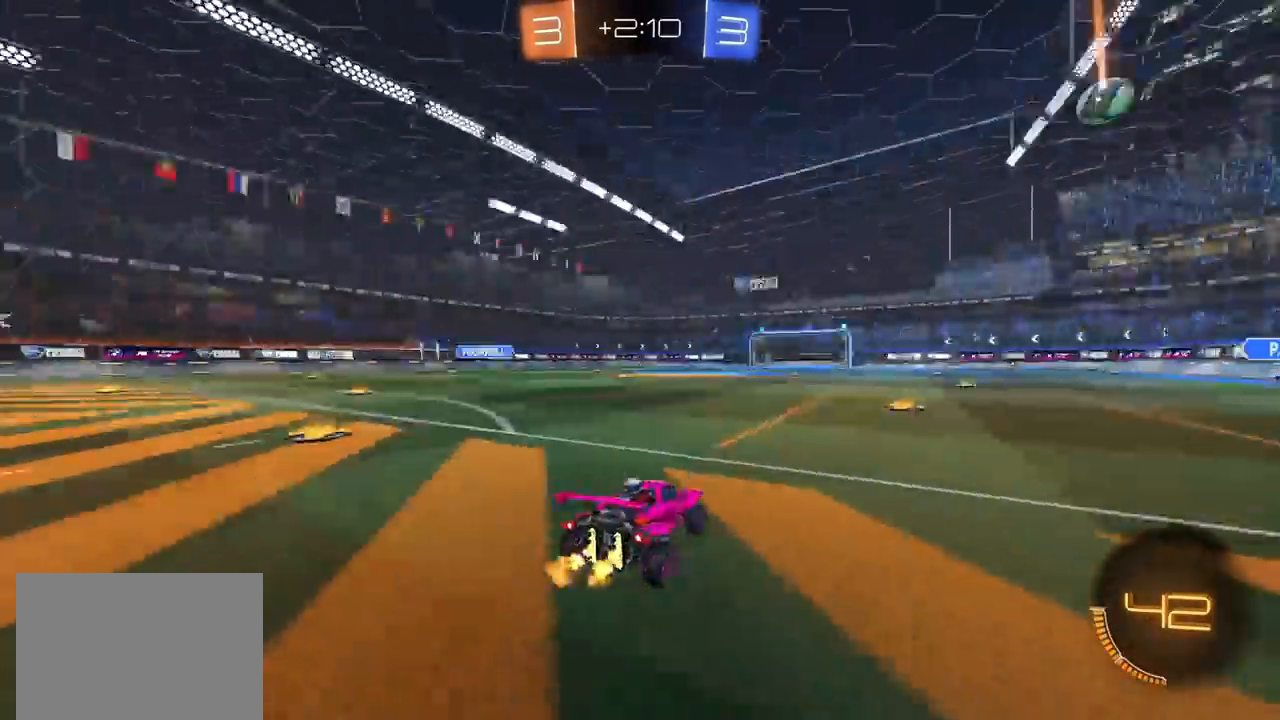
{"buttons": ["R2"], "left_stick": "center", "right_stick": "center", "events": [[83, "left_stick", "center"], [267, "left_stick", "up-right"], [383, "left_stick", "center"]]}
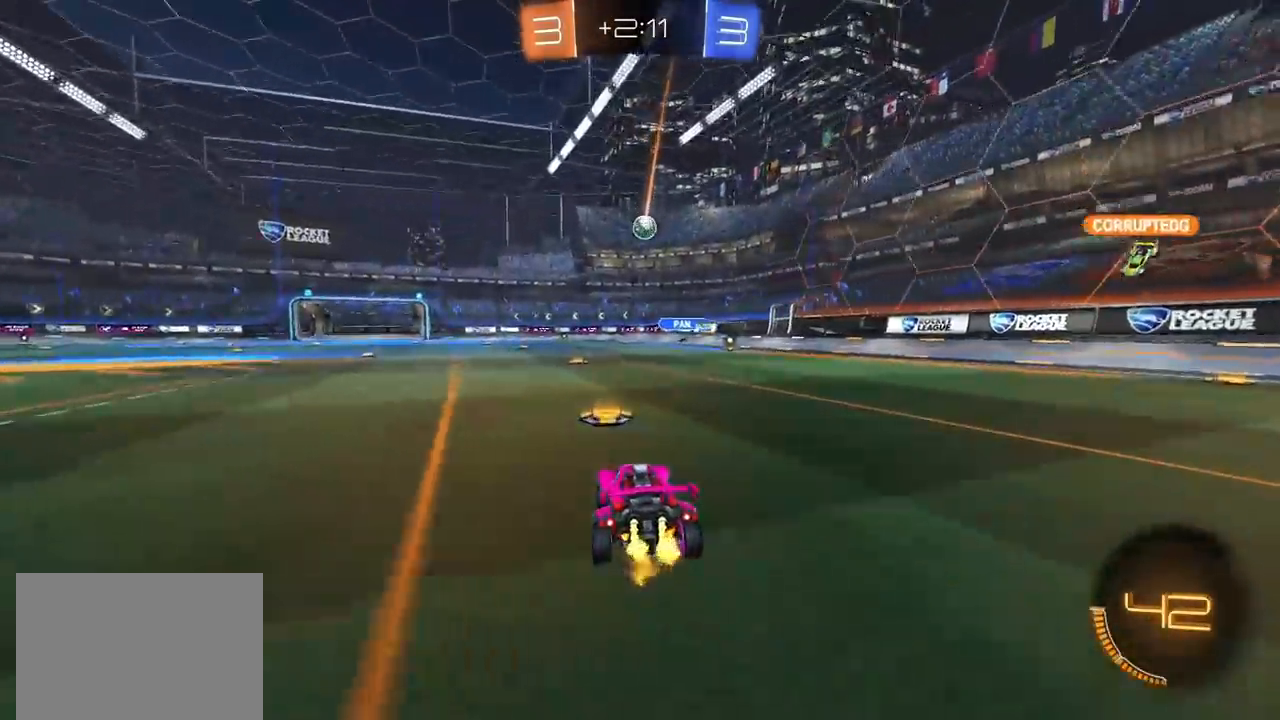
{"buttons": ["R2"], "left_stick": "center", "right_stick": "center", "events": [[250, "left_stick", "up-right"], [350, "left_stick", "center"]]}
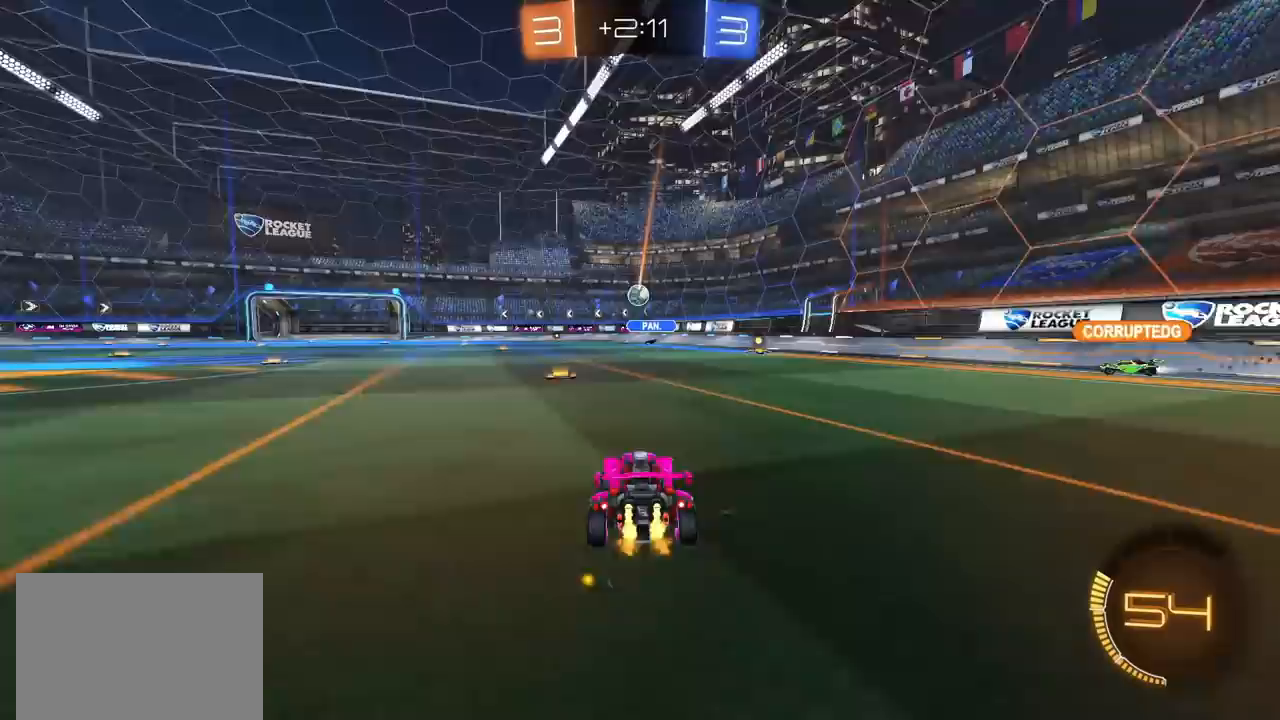
{"buttons": ["R2"], "left_stick": "left", "right_stick": "center", "events": [[167, "left_stick", "left"]]}
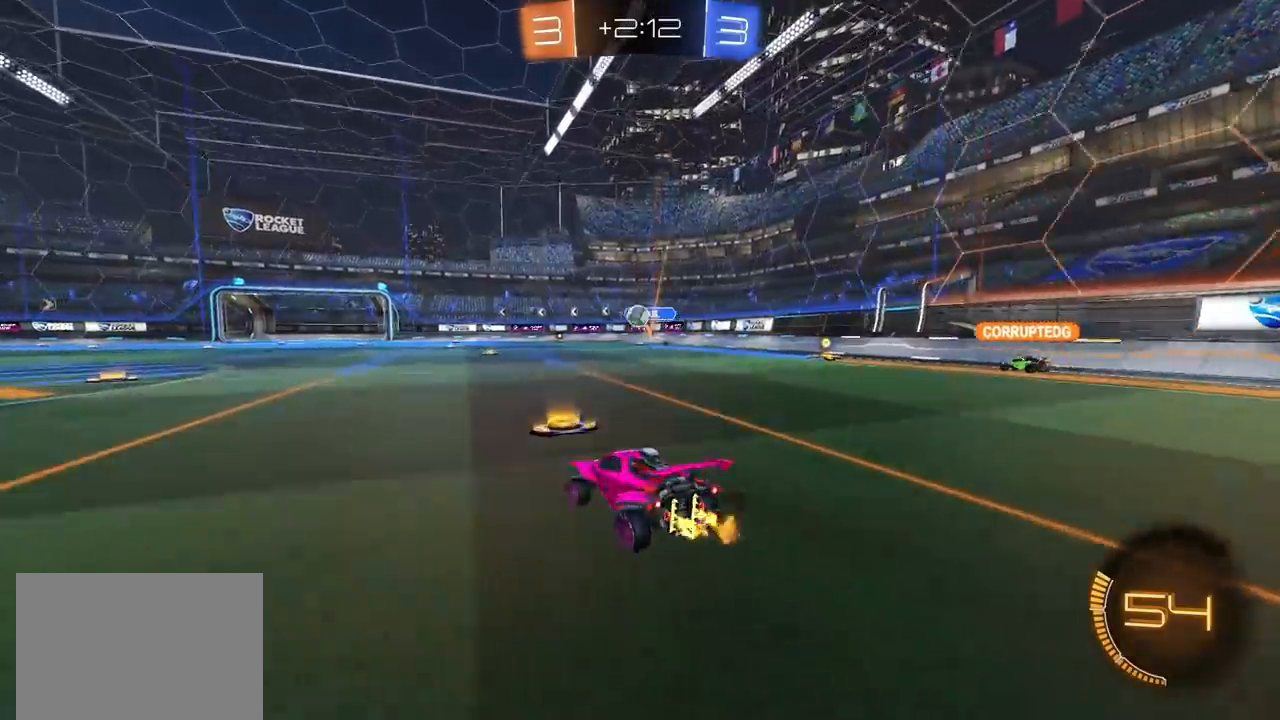
{"buttons": ["CROSS", "R2"], "left_stick": "down", "right_stick": "center", "events": [[133, "R2", "up"], [150, "L2", "down"], [267, "R2", "down"], [283, "CROSS", "down"], [283, "L2", "up"], [333, "left_stick", "down"], [350, "L3", "down"], [400, "L3", "up"], [433, "CROSS", "up"], [450, "left_stick", "center"], [467, "CROSS", "down"], [500, "left_stick", "down"]]}
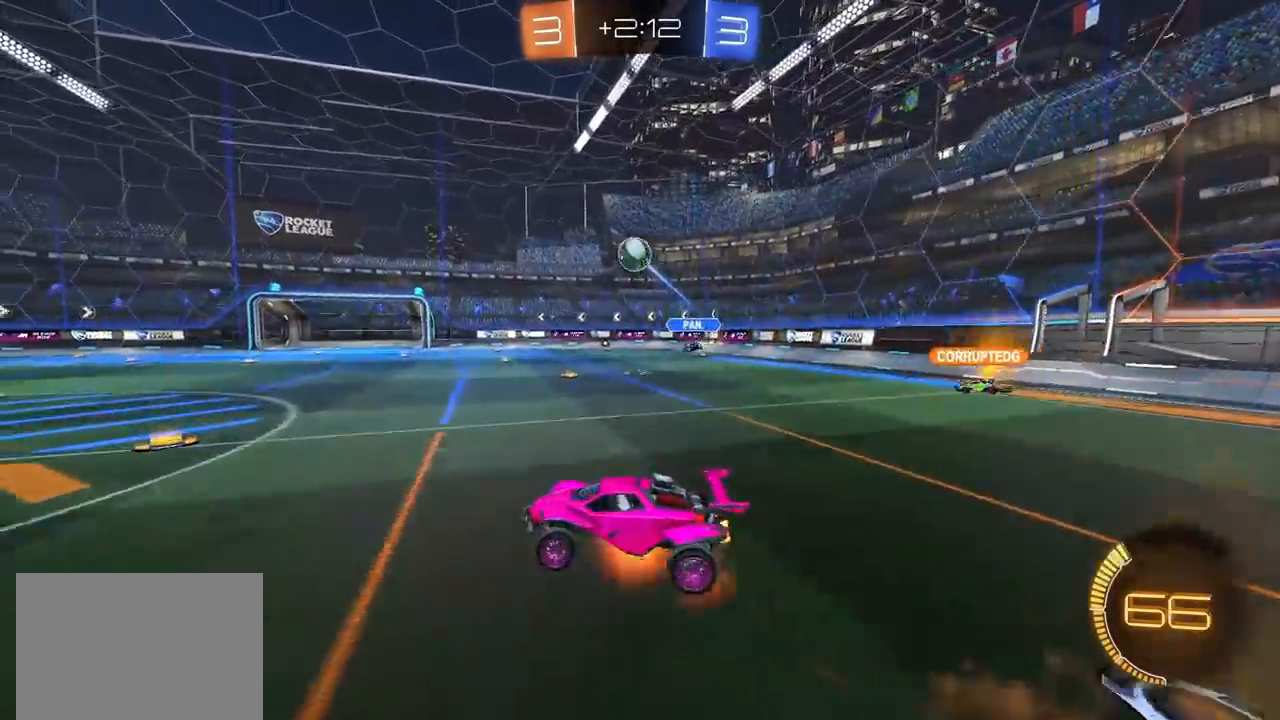
{"buttons": ["CROSS", "CIRCLE", "SQUARE", "R2"], "left_stick": "up-right", "right_stick": "center", "events": [[33, "SQUARE", "down"], [67, "CIRCLE", "down"], [133, "left_stick", "down-left"], [333, "left_stick", "up"], [417, "left_stick", "up-right"]]}
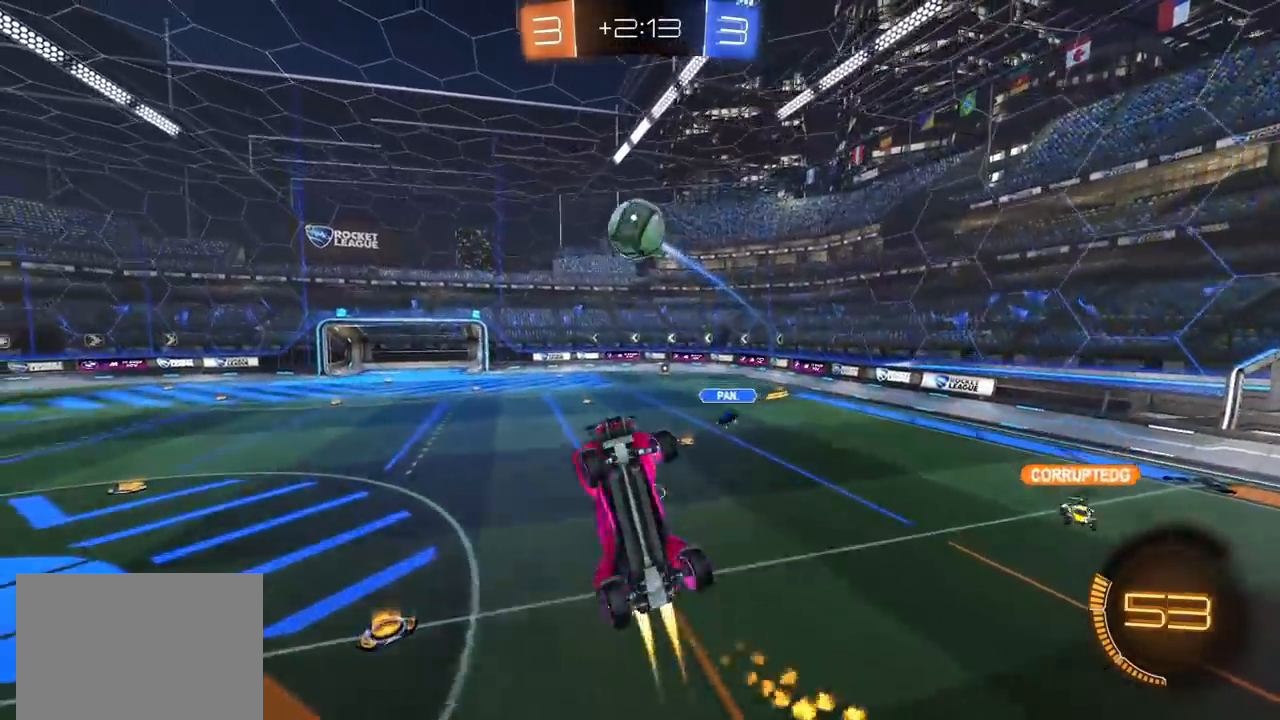
{"buttons": ["R2"], "left_stick": "up-left", "right_stick": "center", "events": [[167, "left_stick", "left"], [217, "SQUARE", "up"], [300, "left_stick", "up-left"], [383, "CROSS", "up"], [433, "CIRCLE", "up"]]}
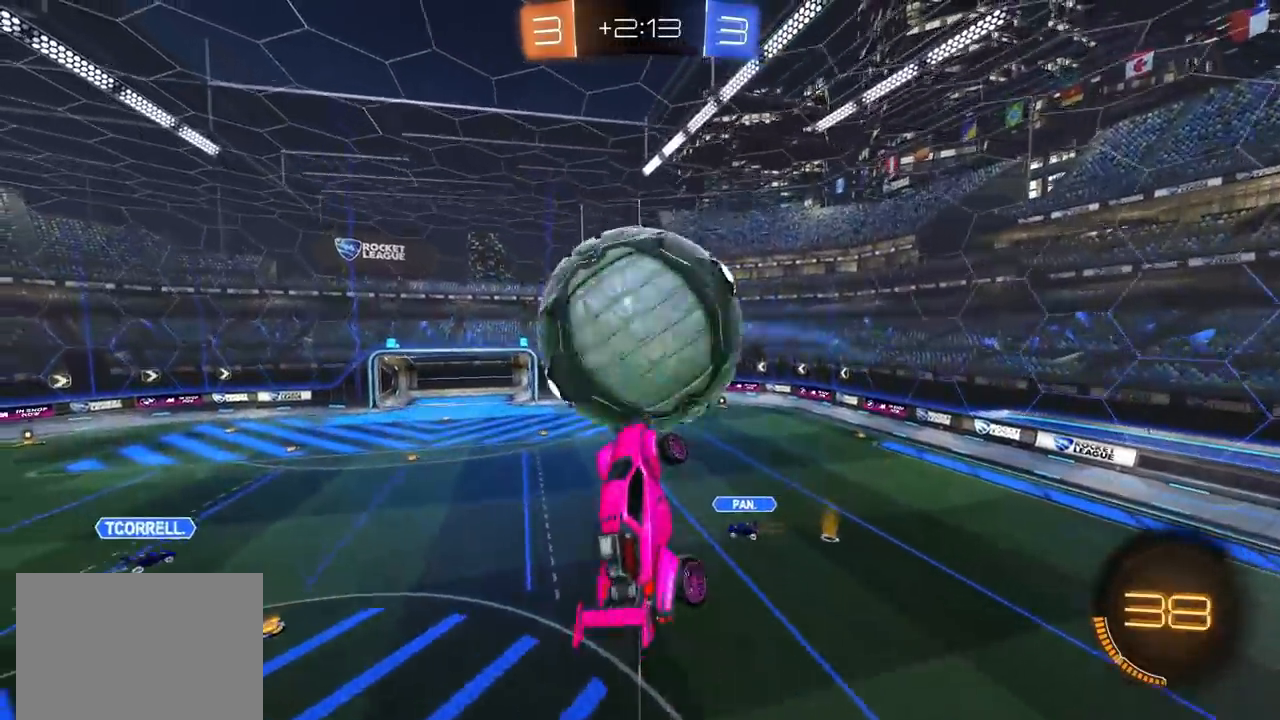
{"buttons": ["L1"], "left_stick": "left", "right_stick": "center", "events": [[17, "left_stick", "down-left"], [117, "R2", "up"], [367, "left_stick", "left"], [450, "L1", "down"]]}
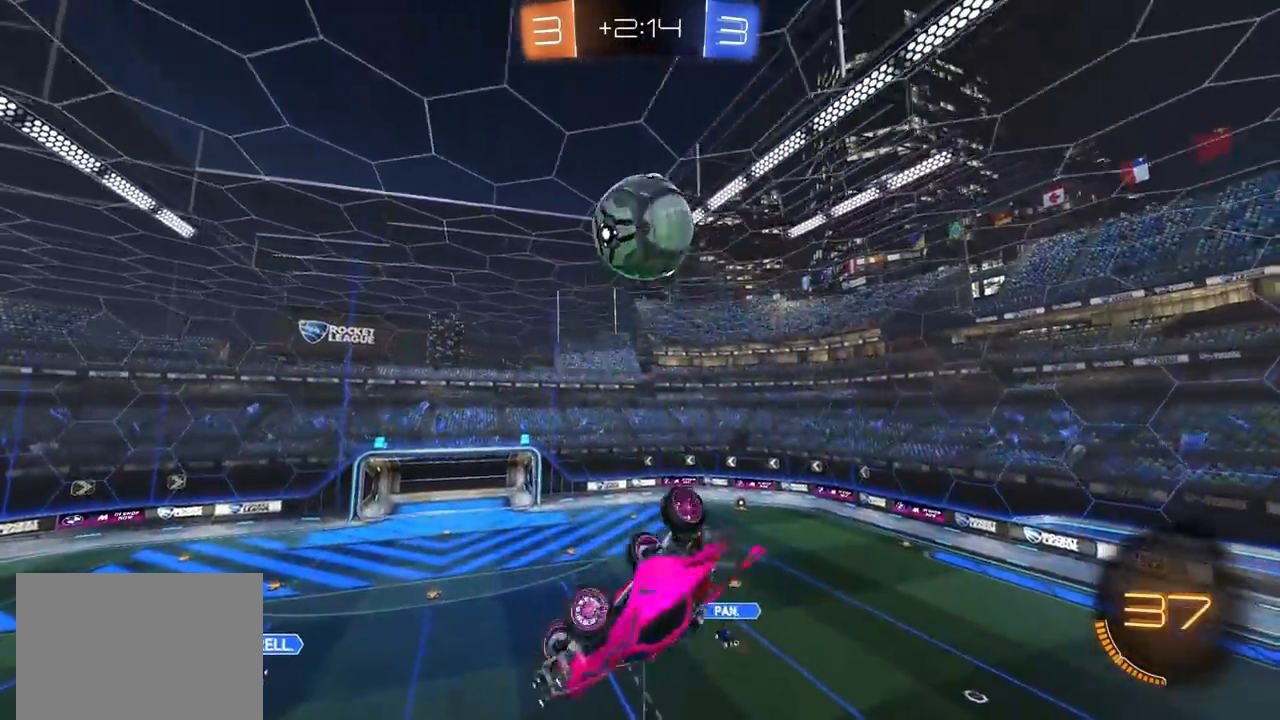
{"buttons": ["CIRCLE", "R2"], "left_stick": "down-left", "right_stick": "center", "events": [[17, "R2", "down"], [33, "left_stick", "up-left"], [133, "CIRCLE", "down"], [467, "left_stick", "down-left"], [483, "L1", "up"]]}
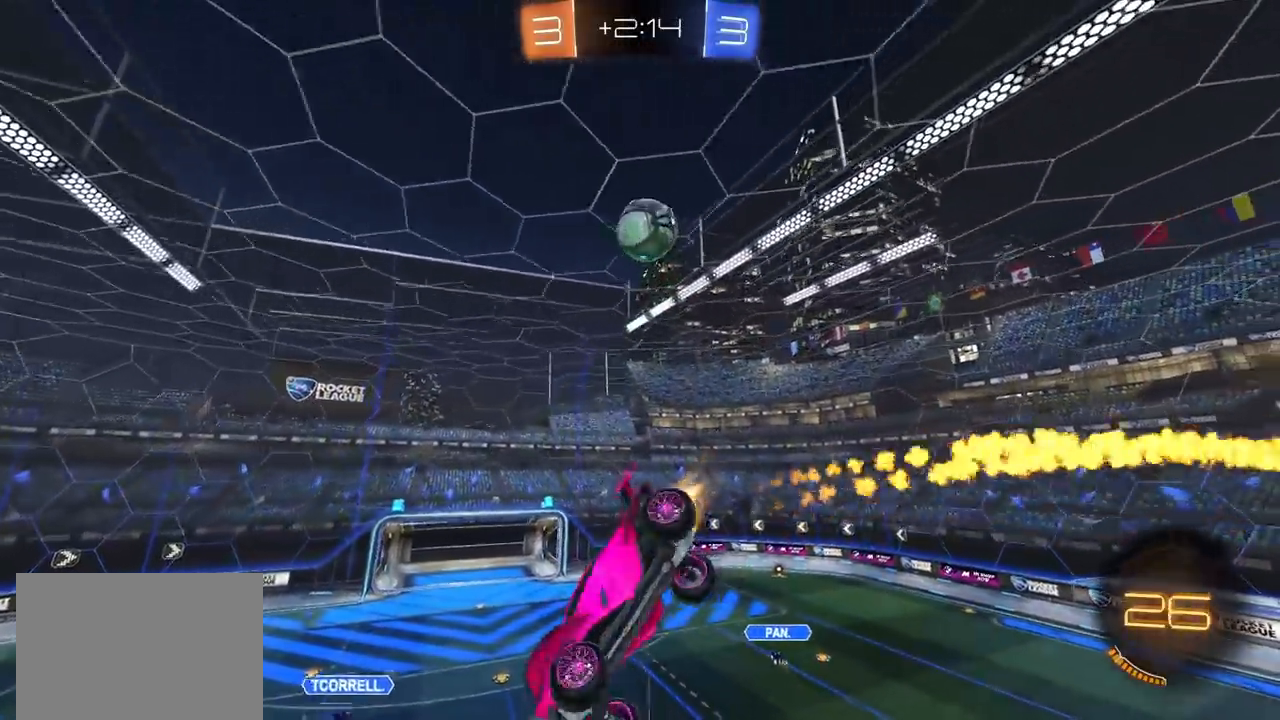
{"buttons": ["R2"], "left_stick": "center", "right_stick": "center", "events": [[67, "left_stick", "down-right"], [150, "CIRCLE", "up"], [150, "left_stick", "center"]]}
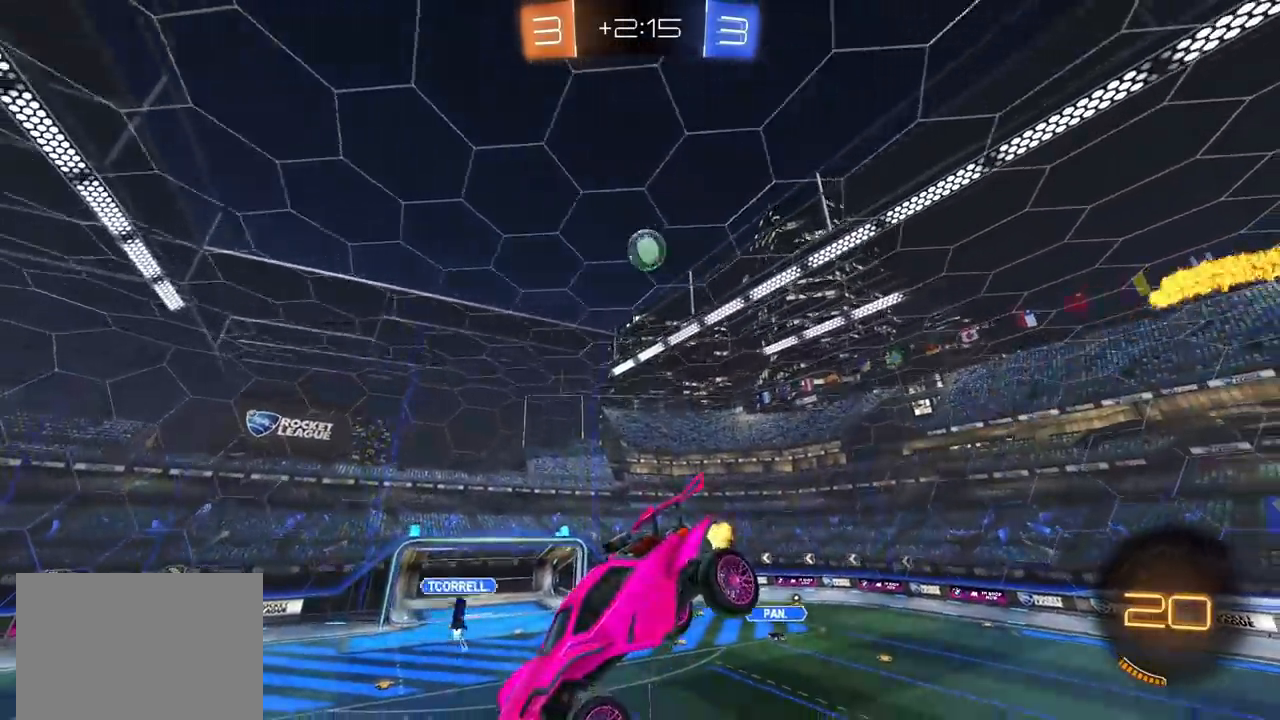
{"buttons": ["R2"], "left_stick": "up-left", "right_stick": "center", "events": [[83, "left_stick", "down-right"], [217, "left_stick", "center"], [283, "left_stick", "down"], [417, "left_stick", "left"], [483, "left_stick", "up-left"]]}
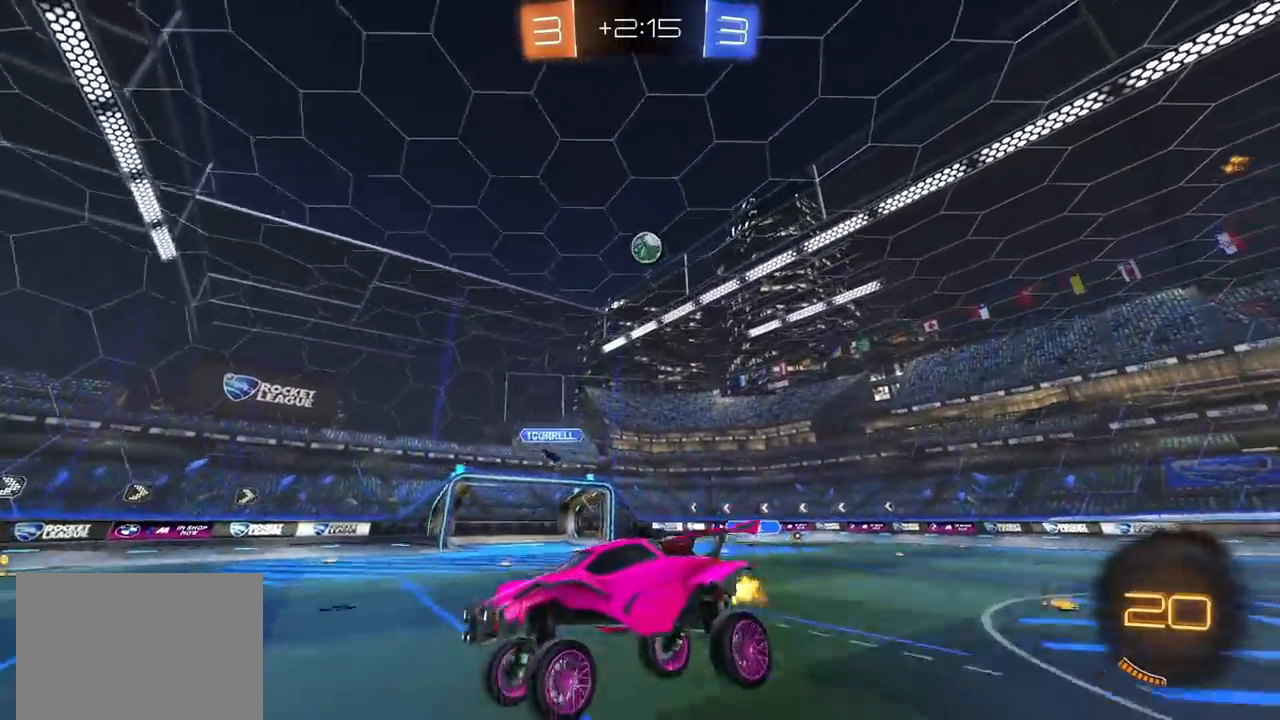
{"buttons": ["CIRCLE", "R2"], "left_stick": "center", "right_stick": "center", "events": [[150, "CIRCLE", "down"], [217, "TRIANGLE", "down"], [317, "TRIANGLE", "up"], [467, "left_stick", "center"]]}
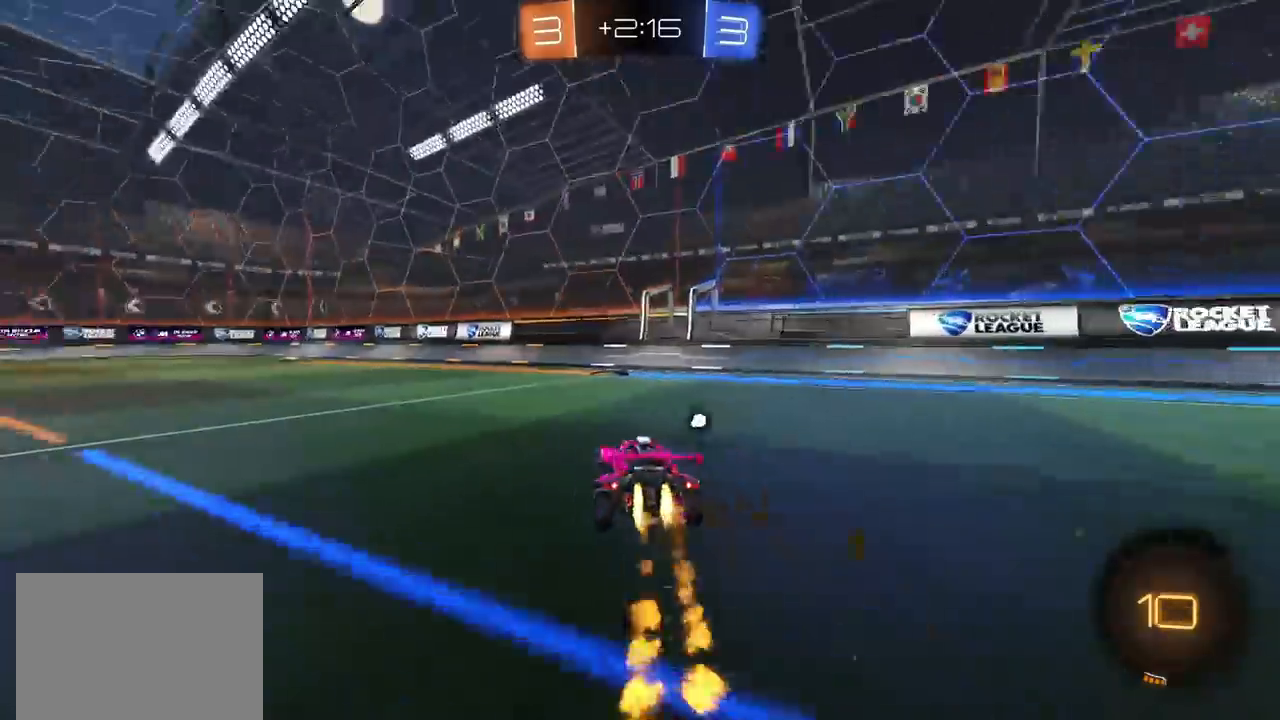
{"buttons": ["R2"], "left_stick": "right", "right_stick": "center", "events": [[33, "left_stick", "left"], [67, "TRIANGLE", "down"], [133, "left_stick", "center"], [200, "TRIANGLE", "up"], [233, "CIRCLE", "up"], [300, "left_stick", "right"], [350, "L1", "down"], [483, "L1", "up"]]}